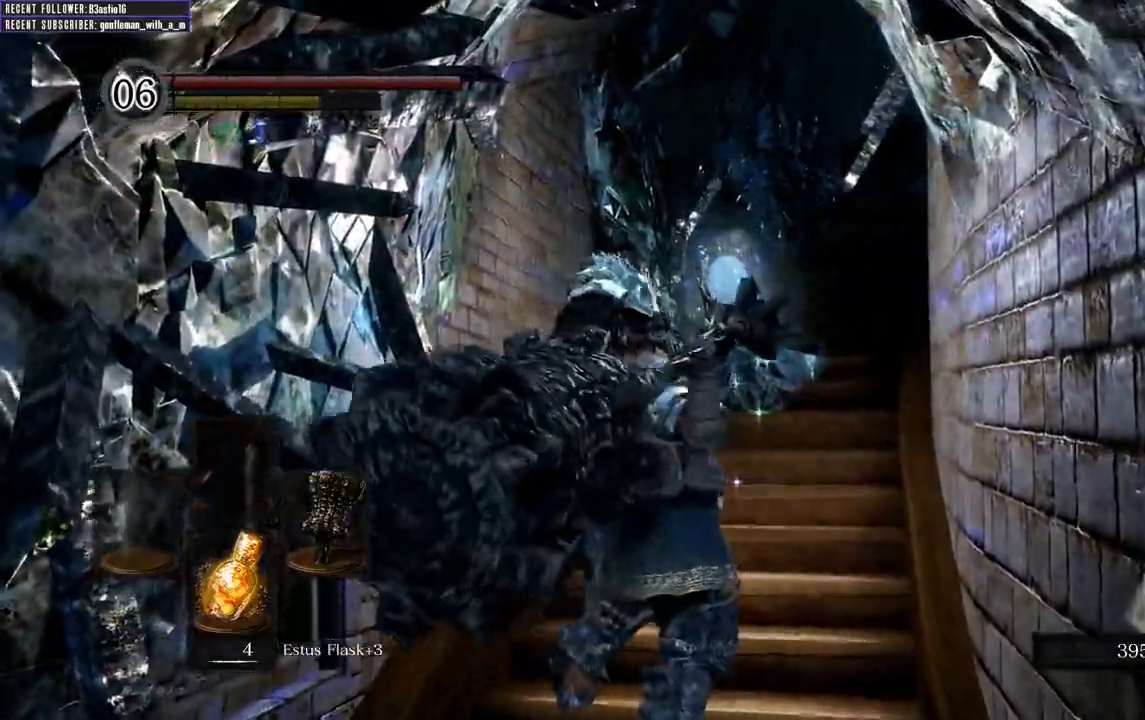
Gameplay with a controller (Xbox layout); each line is a JSON object with the inputs held at the frame after it. "events" lists button and stick changes between this image and that frame as [ms after this image, input, new state], when the widget could be followed in between.
{"buttons": [], "left_stick": "up", "right_stick": "center", "events": [[317, "R3", "down"], [400, "R3", "up"]]}
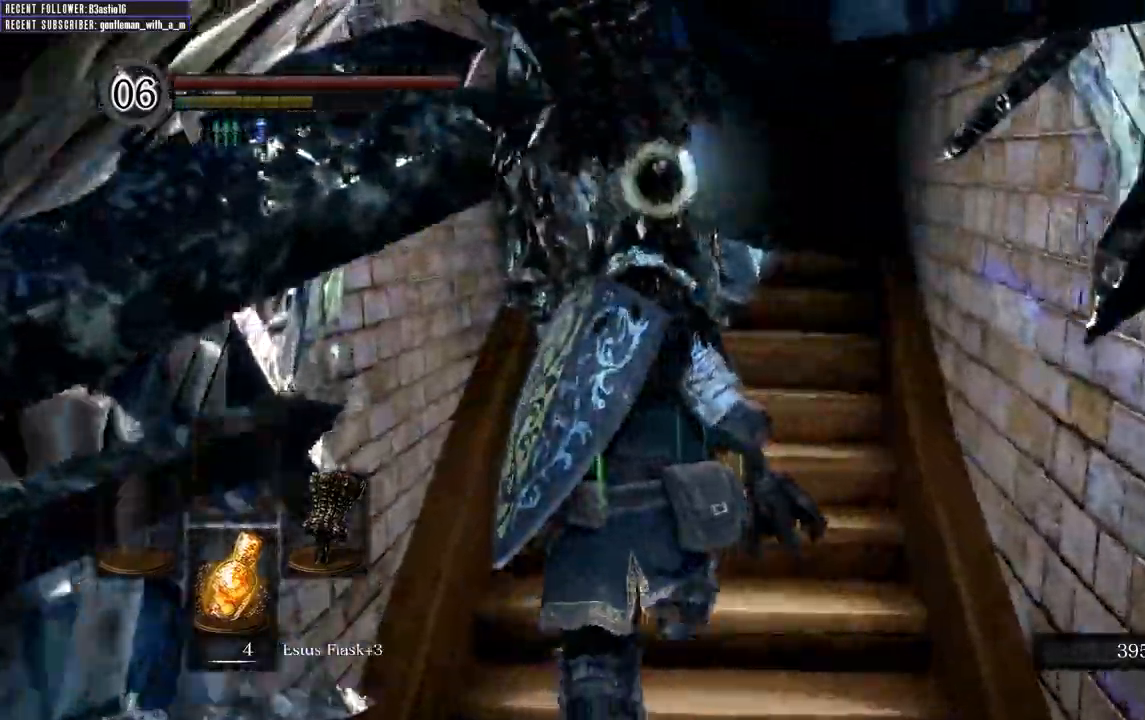
{"buttons": [], "left_stick": "up", "right_stick": "center", "events": [[333, "R1", "down"], [450, "R1", "up"]]}
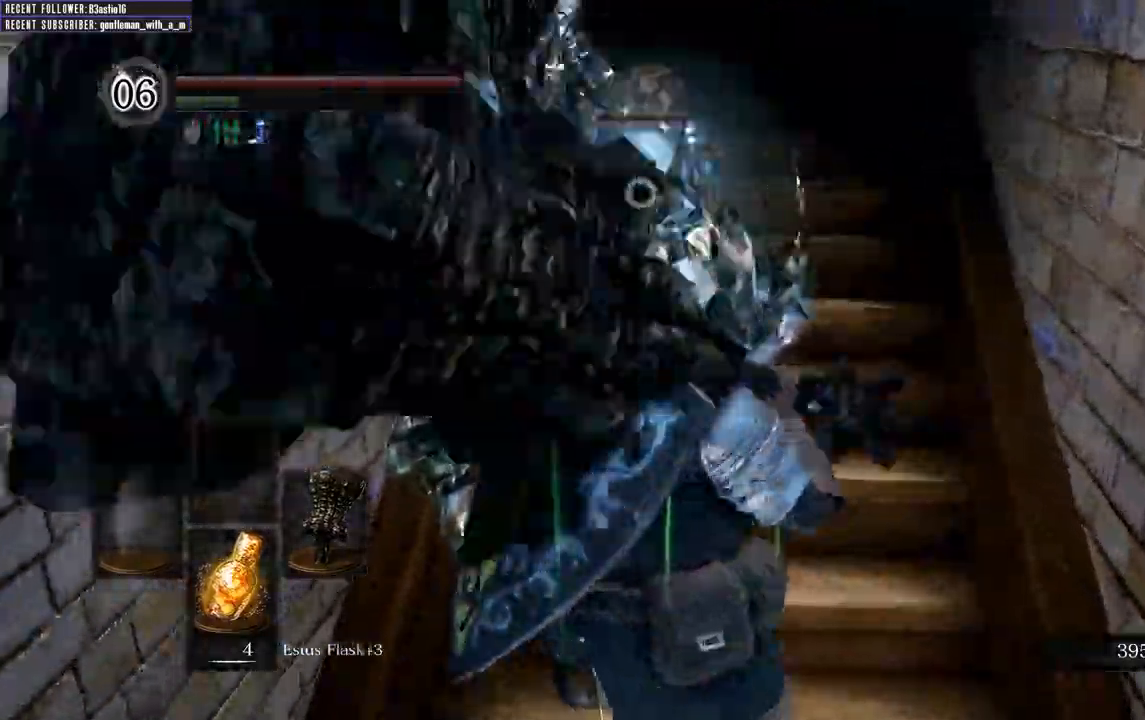
{"buttons": [], "left_stick": "up-left", "right_stick": "center", "events": [[67, "left_stick", "up-left"]]}
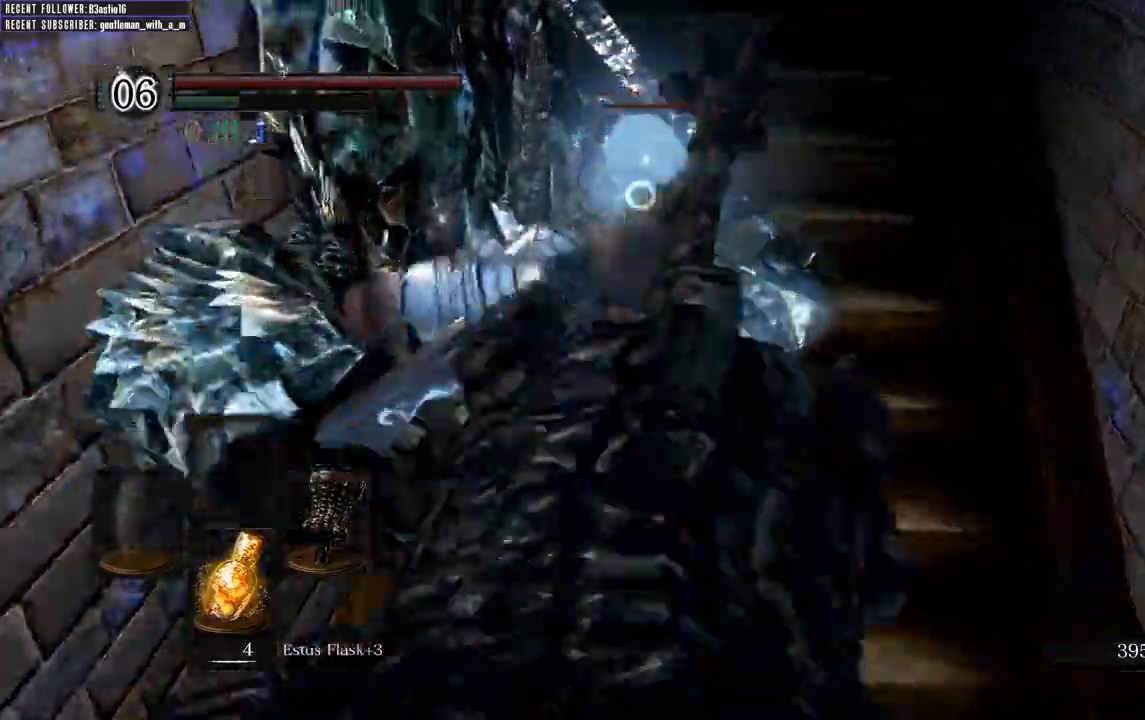
{"buttons": [], "left_stick": "up-left", "right_stick": "center", "events": []}
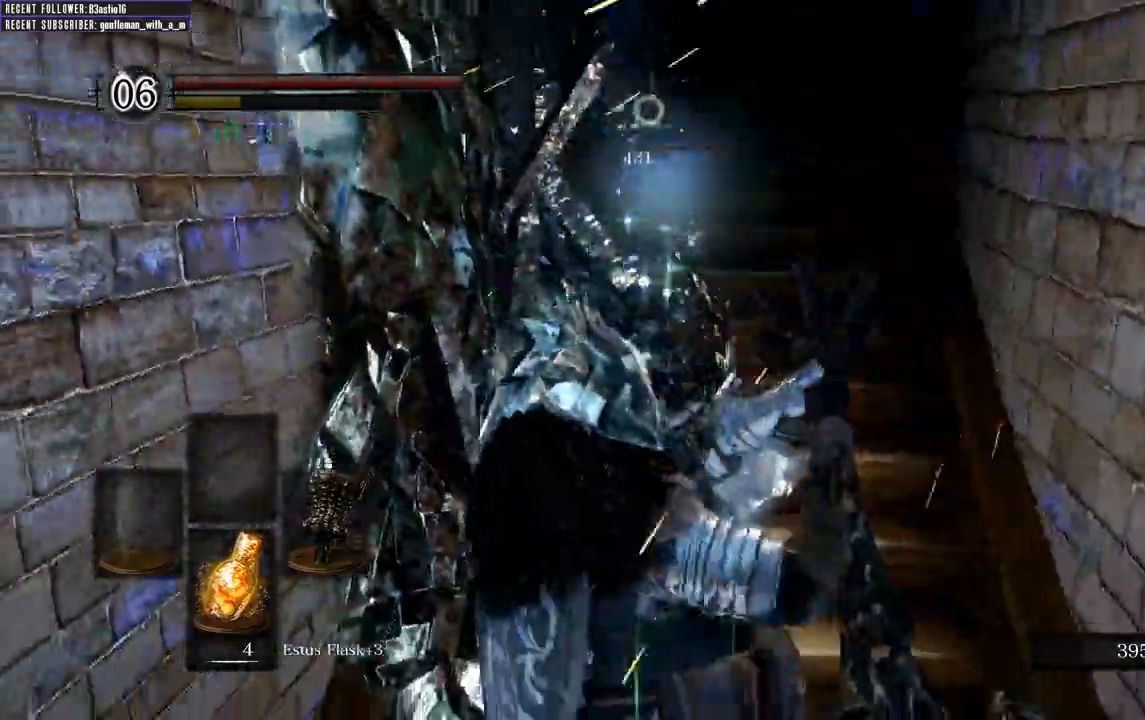
{"buttons": [], "left_stick": "up", "right_stick": "center", "events": [[17, "left_stick", "center"], [350, "left_stick", "up"]]}
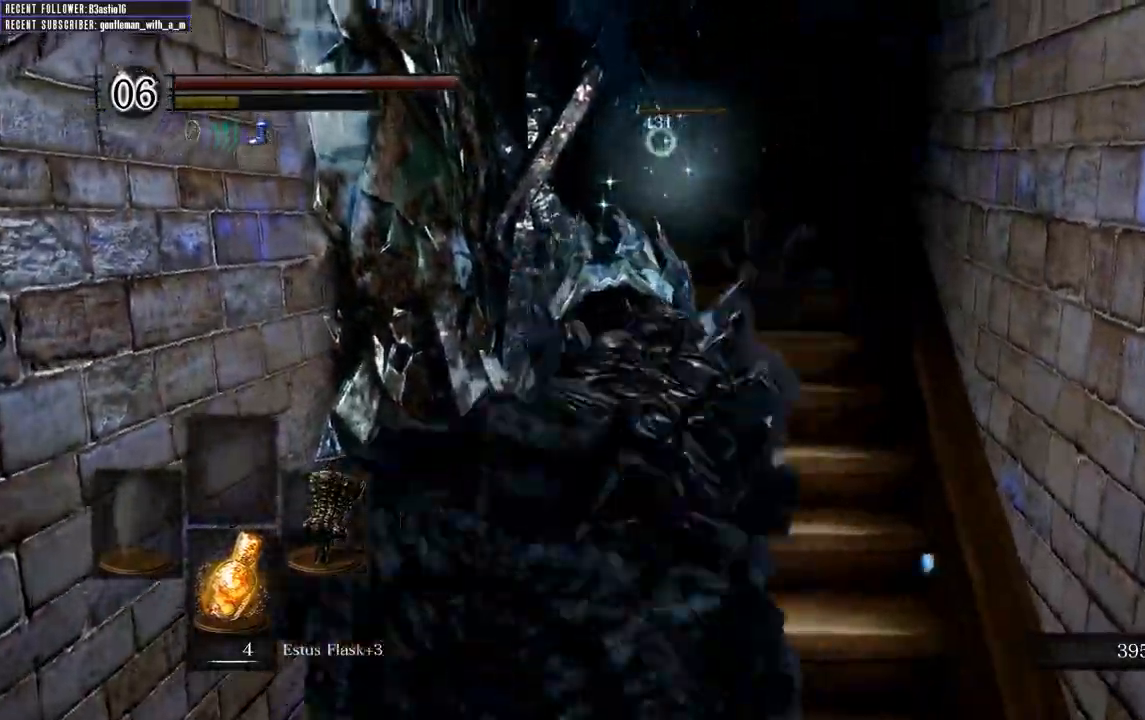
{"buttons": [], "left_stick": "up", "right_stick": "center", "events": []}
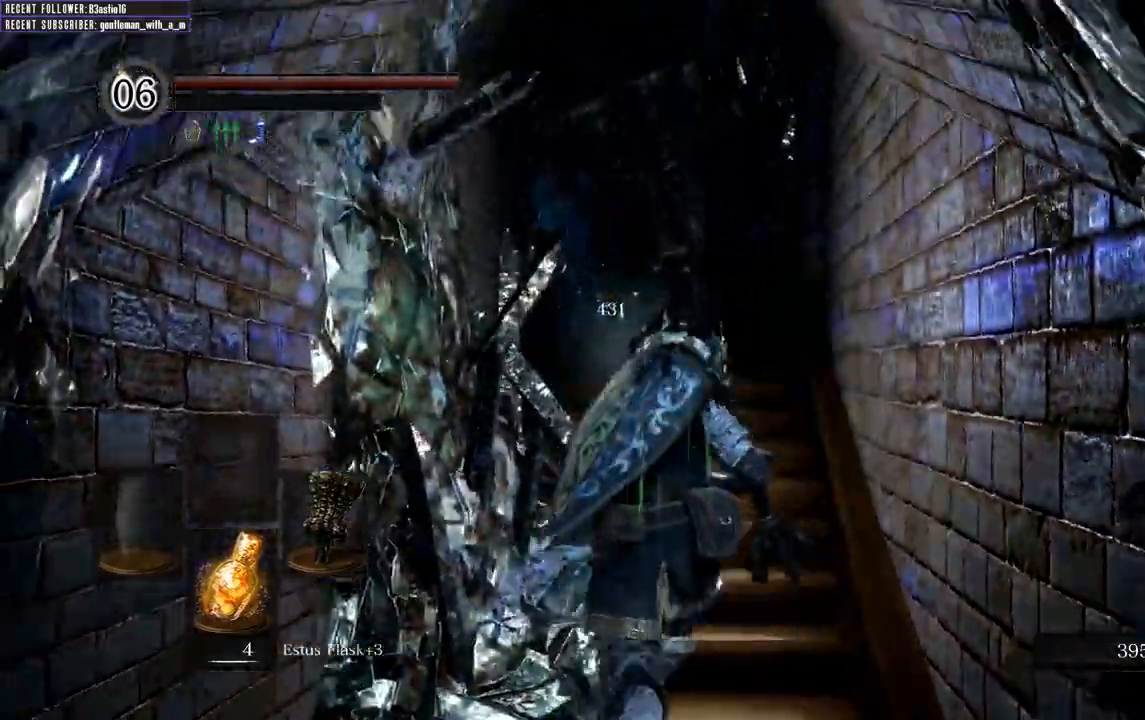
{"buttons": [], "left_stick": "up", "right_stick": "center", "events": []}
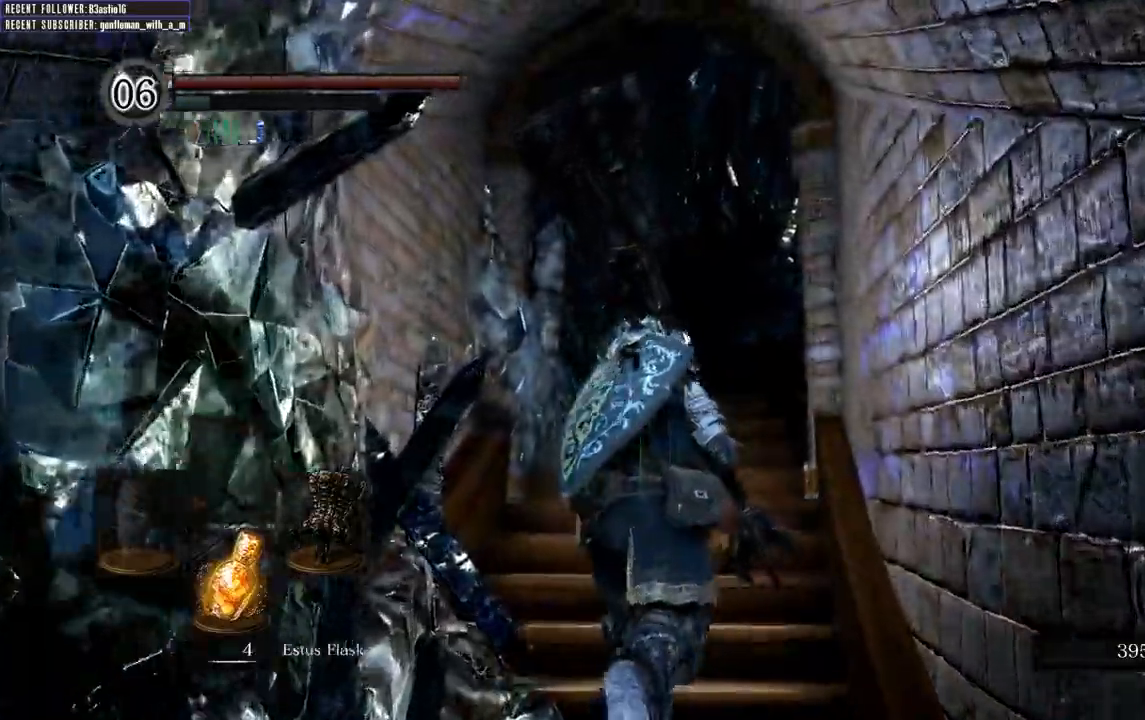
{"buttons": [], "left_stick": "center", "right_stick": "center", "events": [[417, "left_stick", "center"]]}
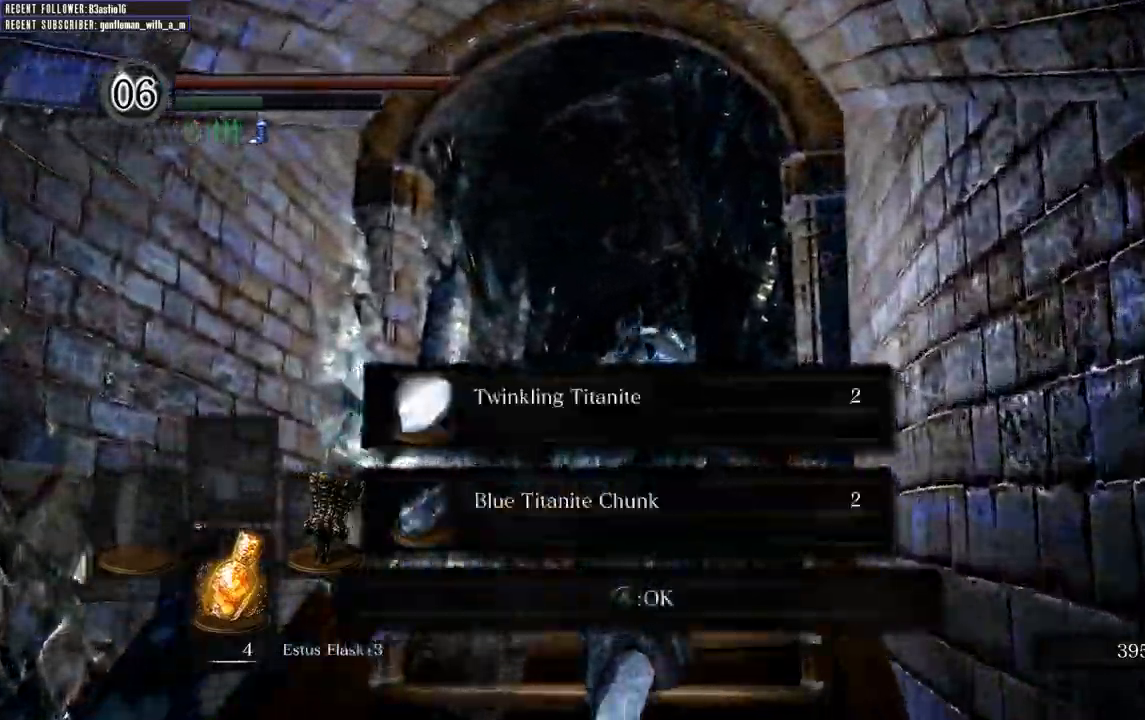
{"buttons": [], "left_stick": "up", "right_stick": "center", "events": [[267, "left_stick", "up"], [367, "A", "down"], [483, "A", "up"]]}
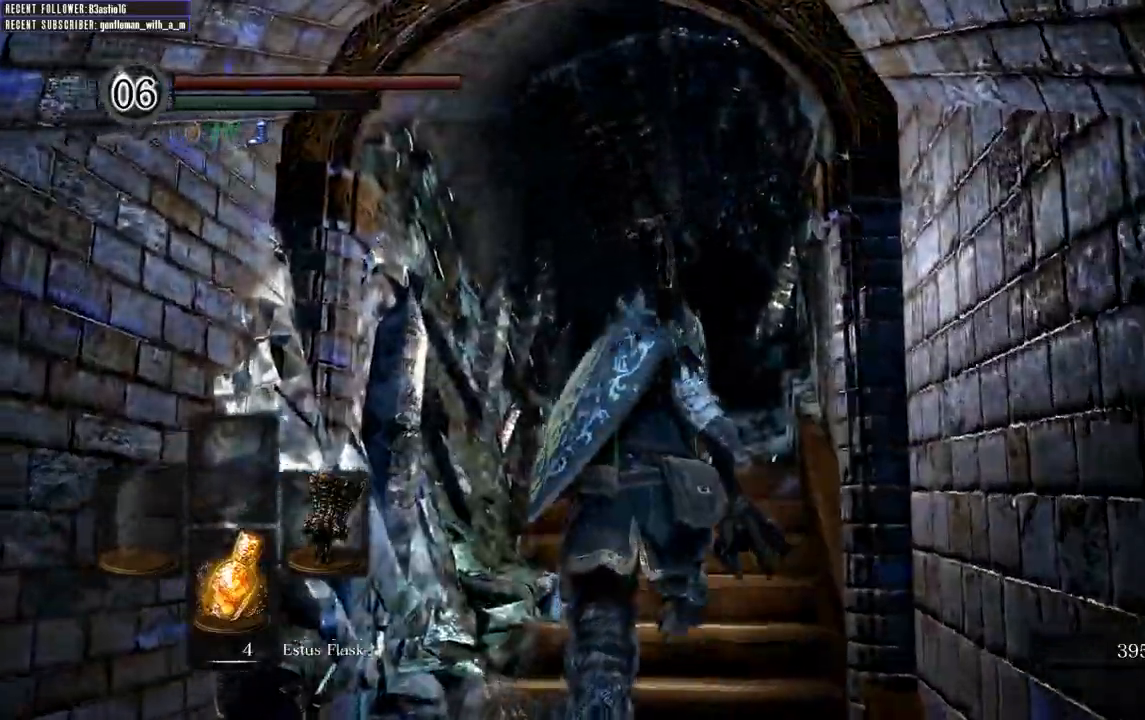
{"buttons": ["B"], "left_stick": "up", "right_stick": "up", "events": [[367, "B", "down"], [483, "right_stick", "up"]]}
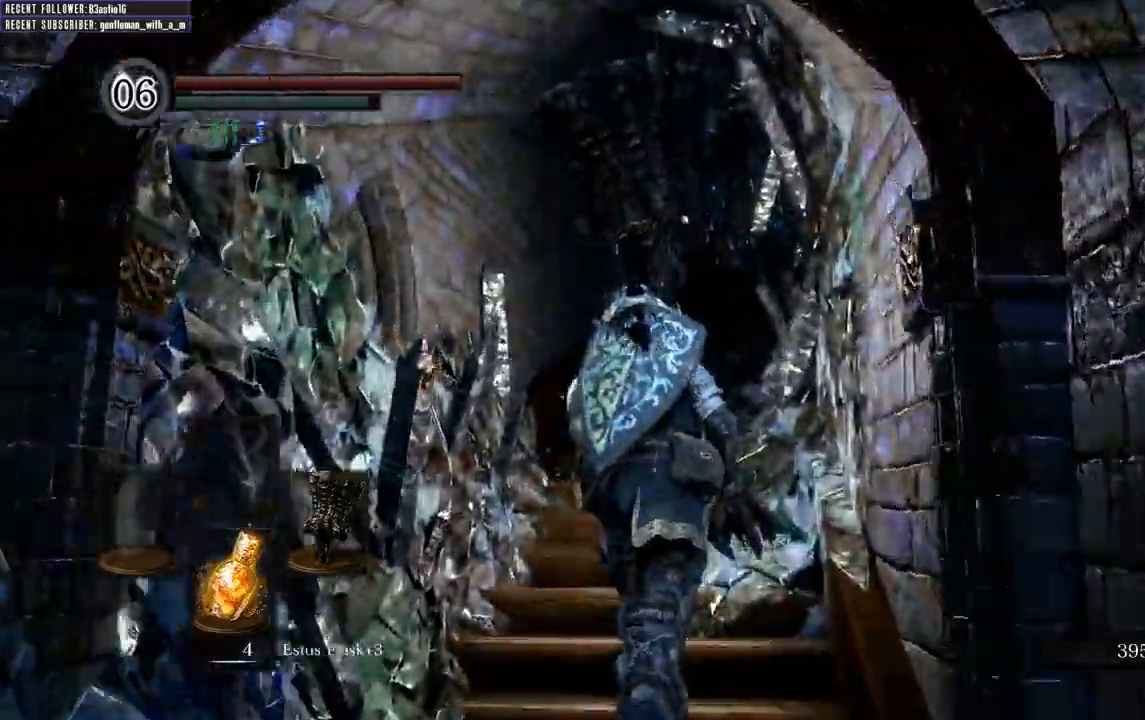
{"buttons": ["B"], "left_stick": "up", "right_stick": "center", "events": [[150, "right_stick", "center"]]}
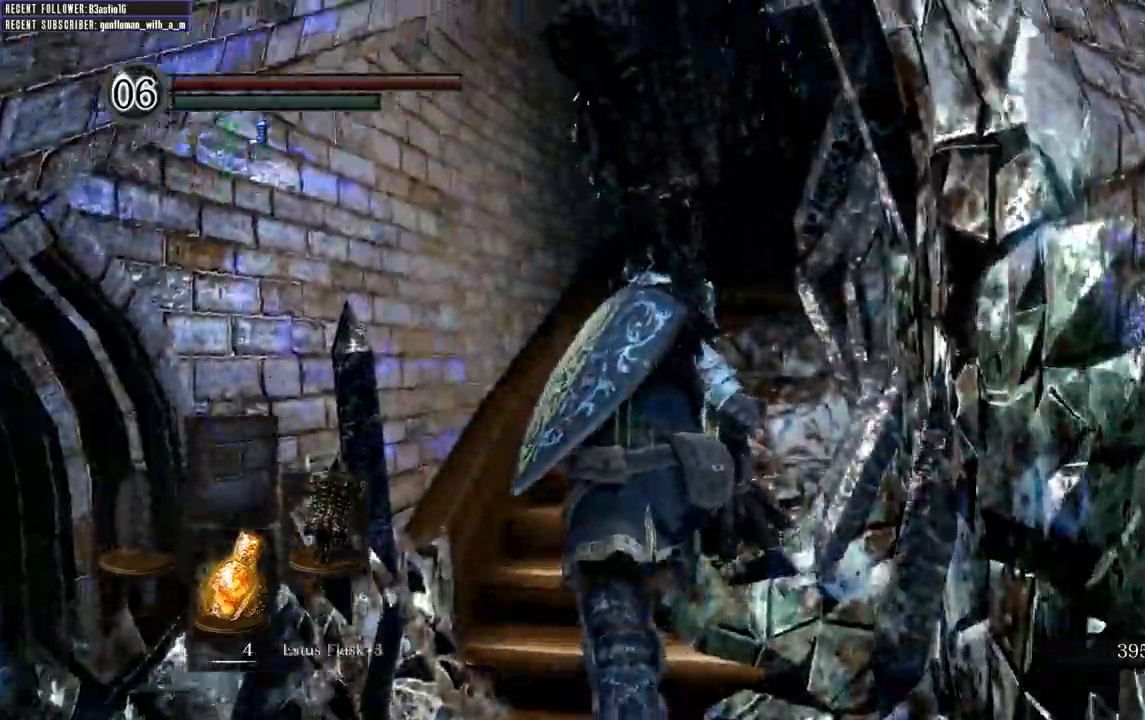
{"buttons": ["B"], "left_stick": "up", "right_stick": "center", "events": [[150, "right_stick", "right"], [283, "right_stick", "center"]]}
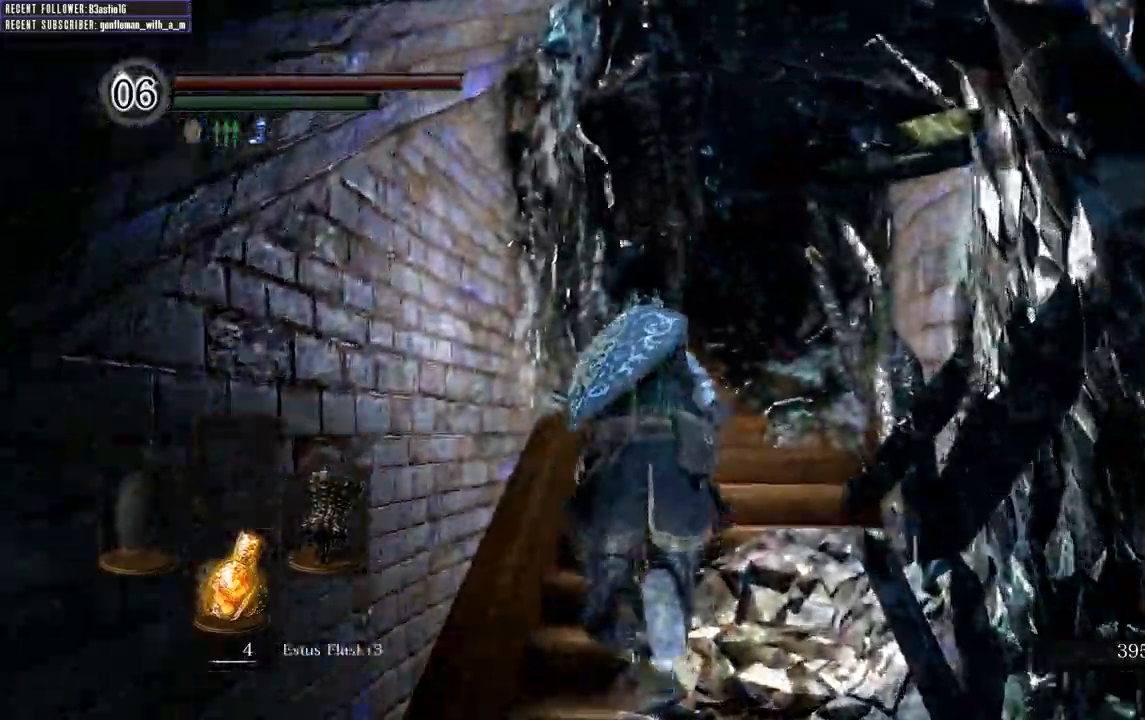
{"buttons": ["B"], "left_stick": "up", "right_stick": "center", "events": []}
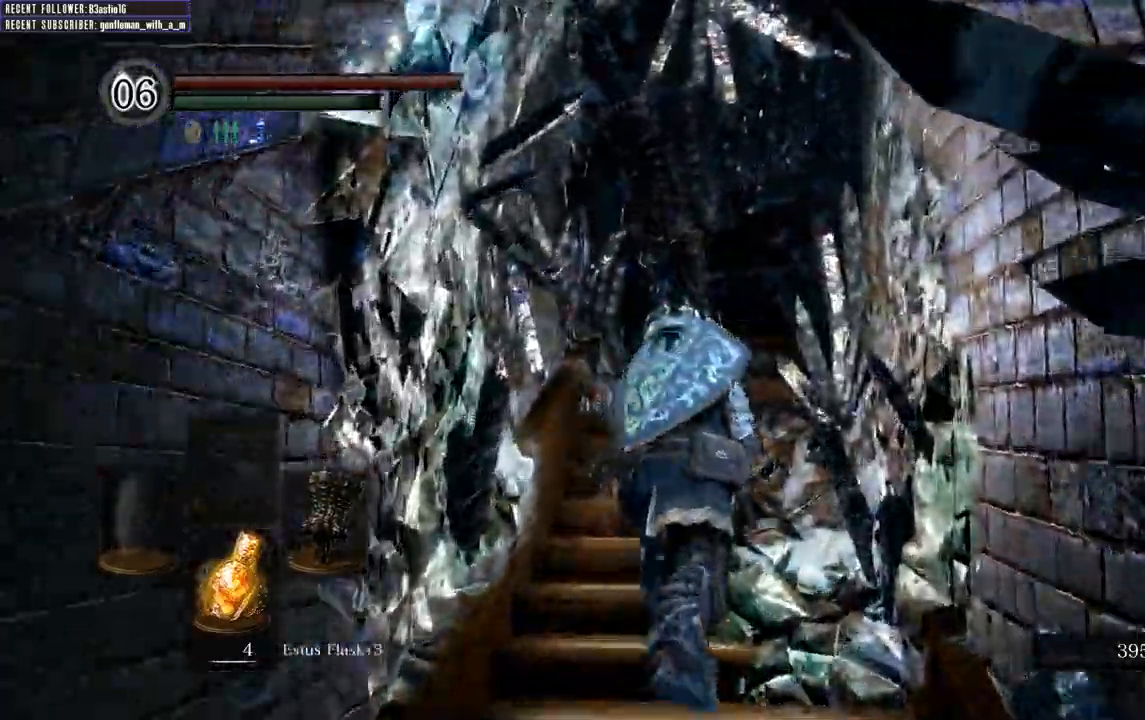
{"buttons": ["B"], "left_stick": "up", "right_stick": "center"}
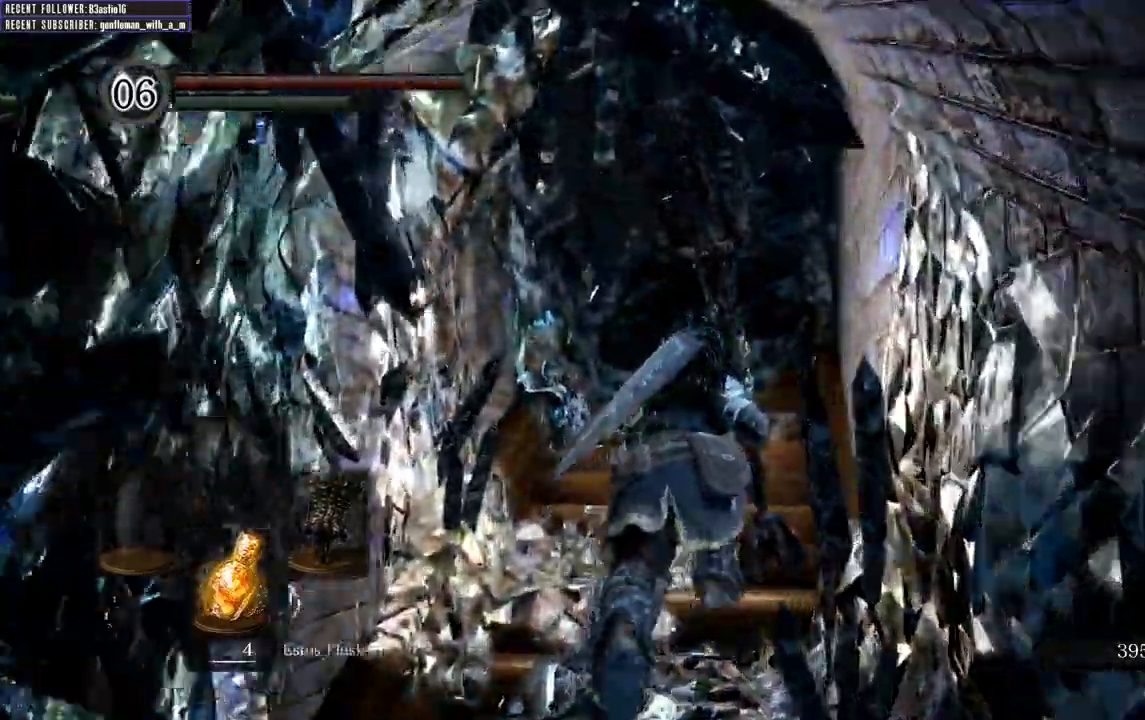
{"buttons": ["B"], "left_stick": "up", "right_stick": "center", "events": []}
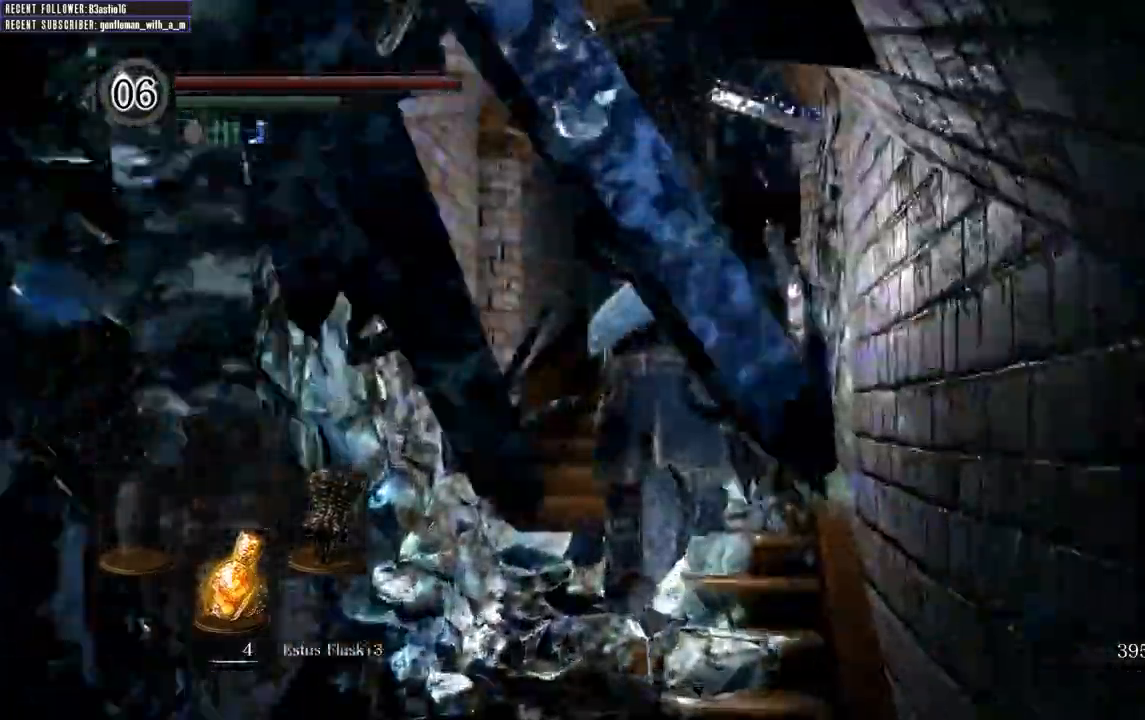
{"buttons": ["B"], "left_stick": "up", "right_stick": "center", "events": []}
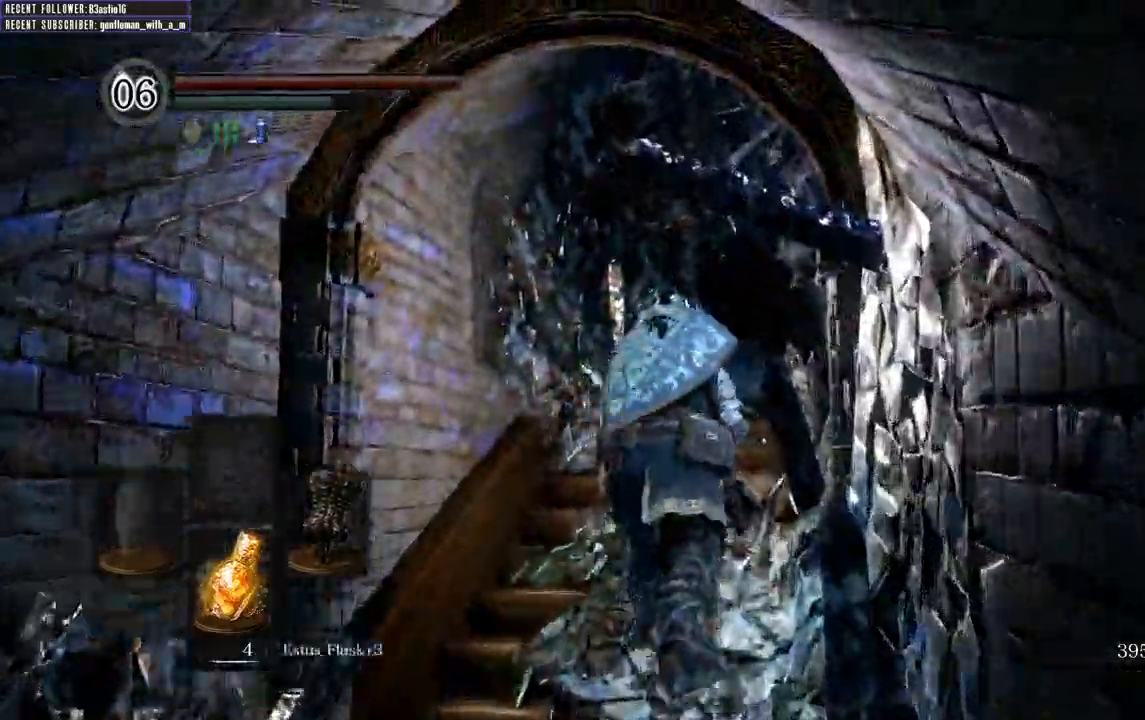
{"buttons": ["B"], "left_stick": "up", "right_stick": "center", "events": []}
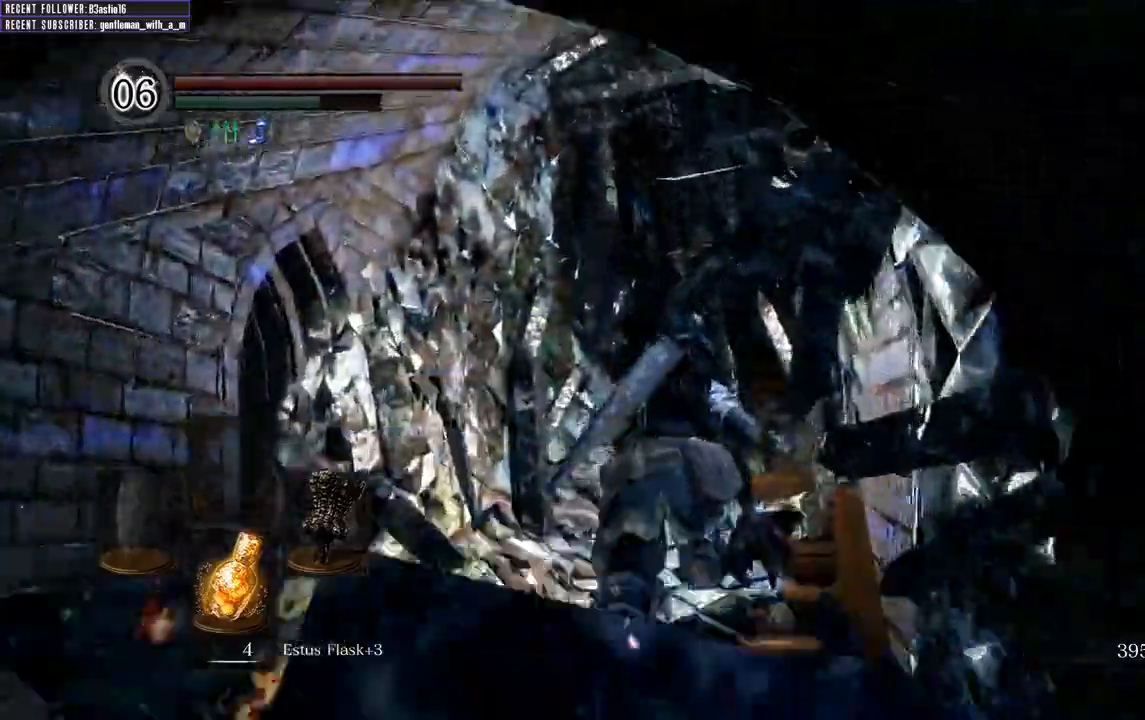
{"buttons": ["B"], "left_stick": "up", "right_stick": "center", "events": []}
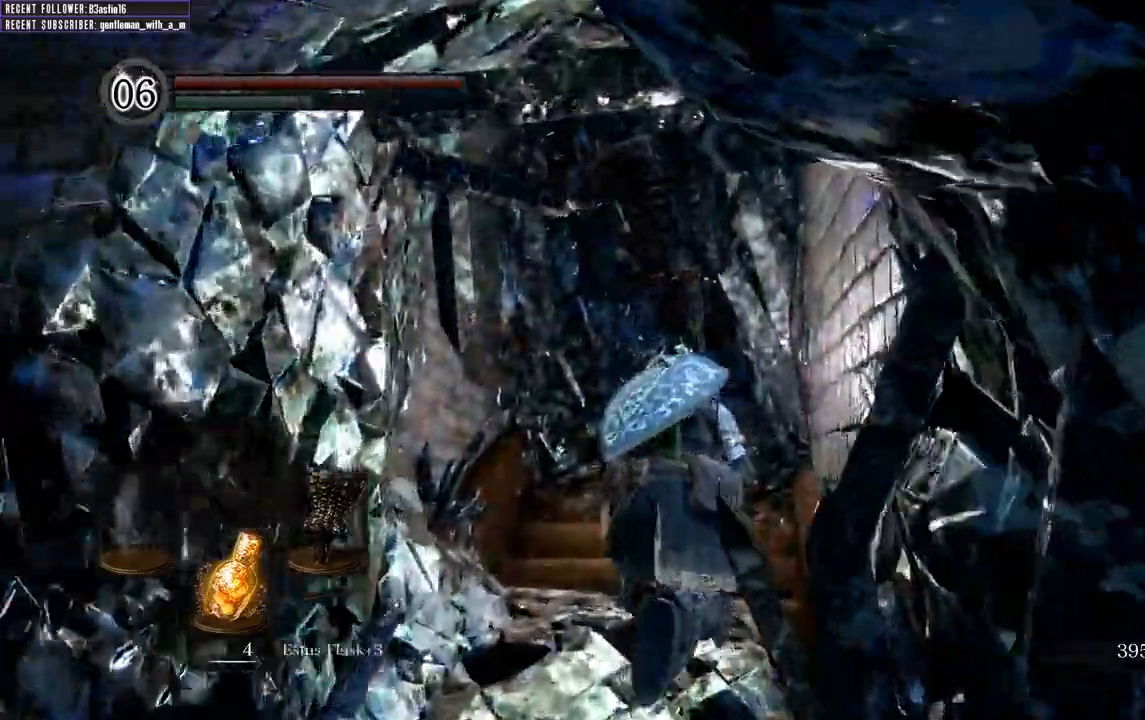
{"buttons": ["B"], "left_stick": "up", "right_stick": "center", "events": []}
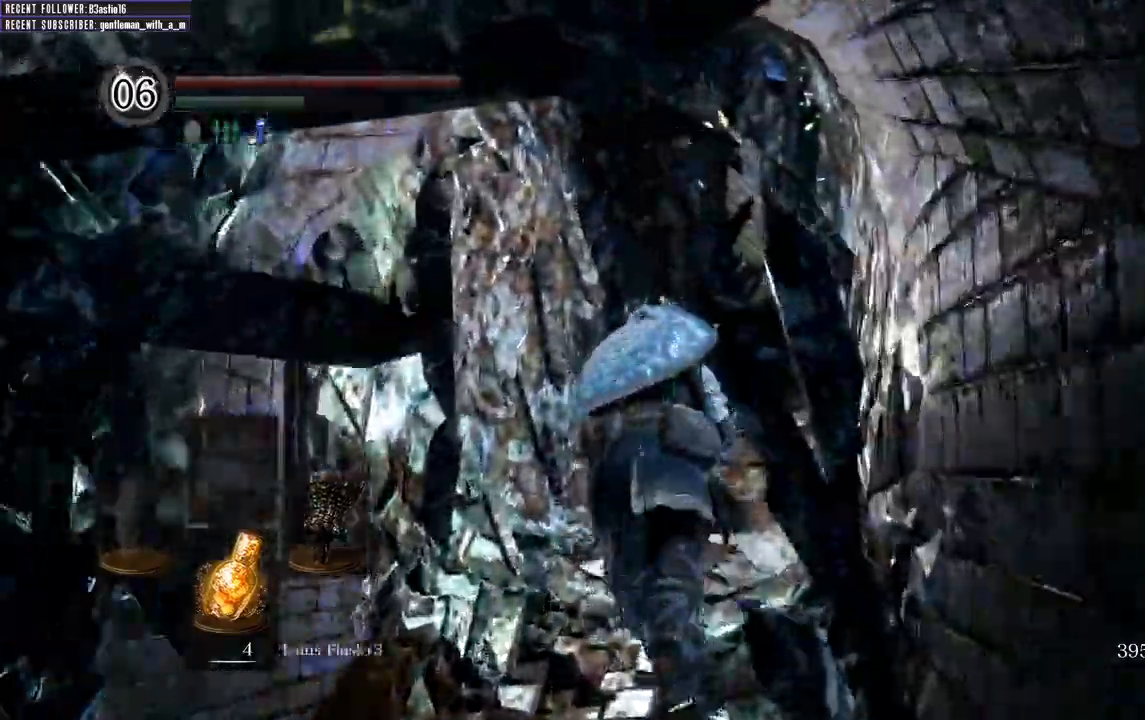
{"buttons": ["B"], "left_stick": "up", "right_stick": "up-right"}
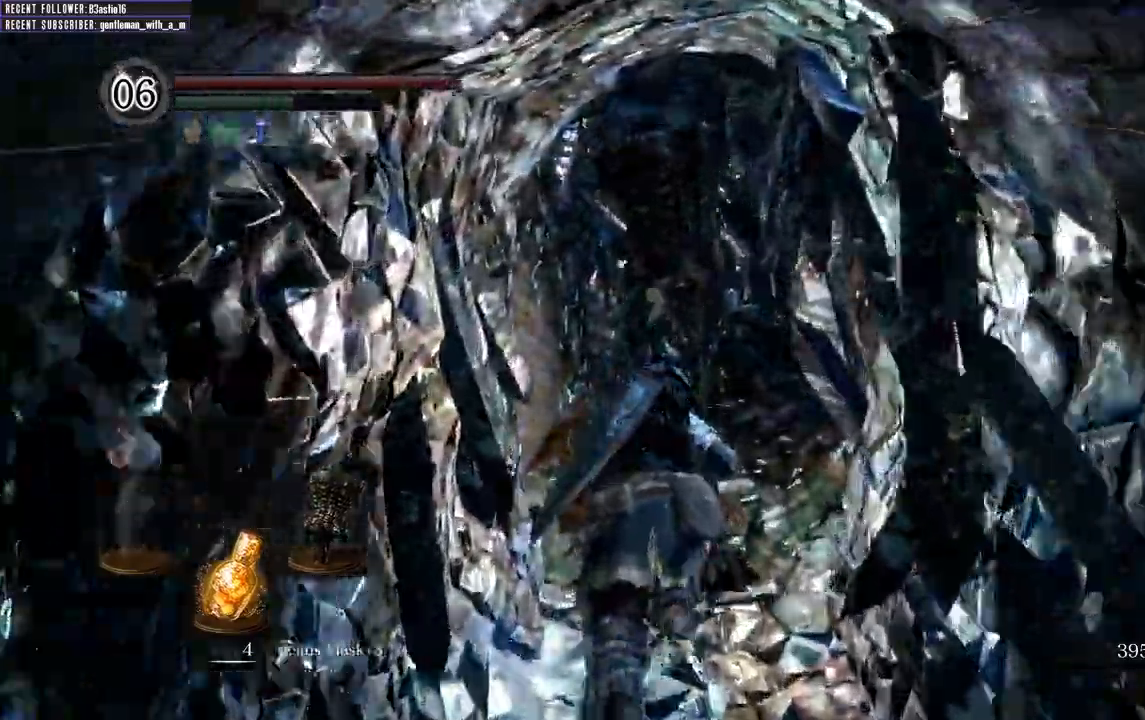
{"buttons": ["B"], "left_stick": "up", "right_stick": "up-right", "events": [[200, "right_stick", "center"], [367, "right_stick", "up-right"]]}
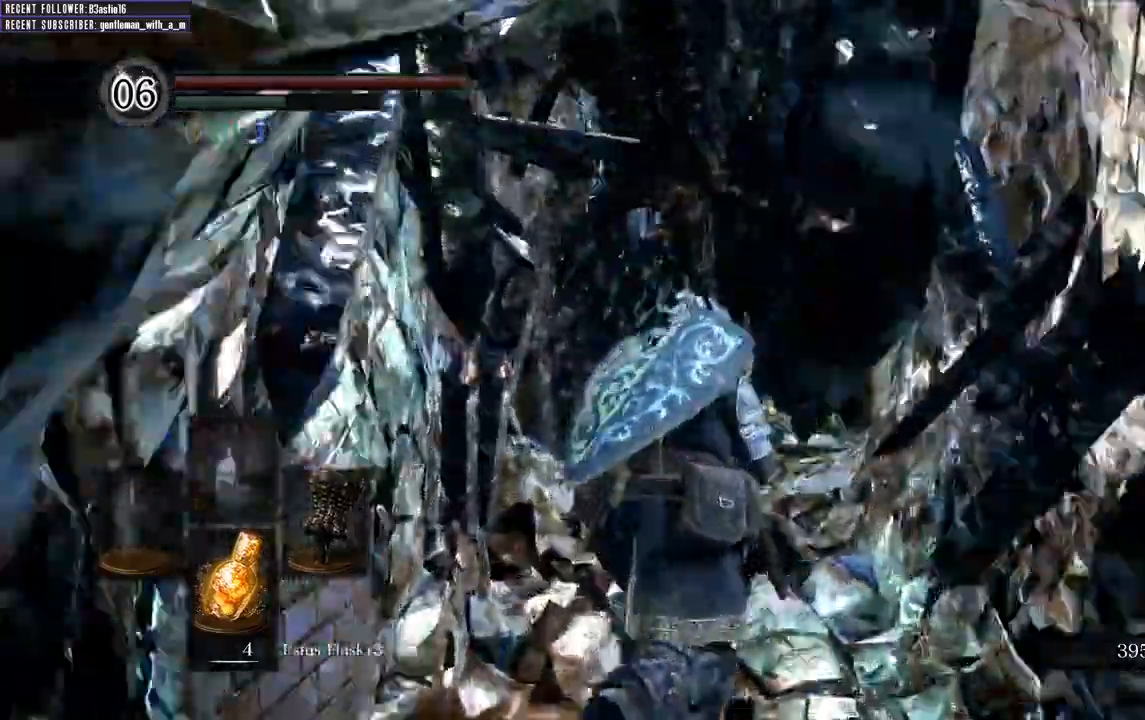
{"buttons": [], "left_stick": "up", "right_stick": "up-right", "events": [[133, "B", "up"]]}
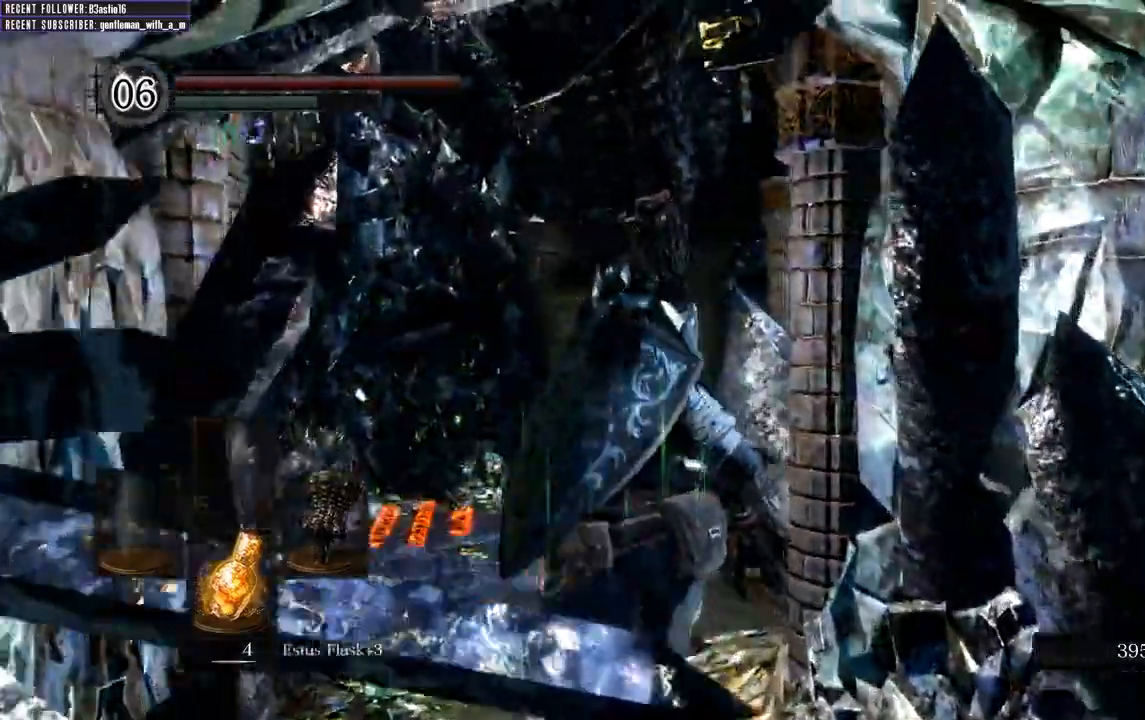
{"buttons": [], "left_stick": "up", "right_stick": "center", "events": [[383, "right_stick", "center"]]}
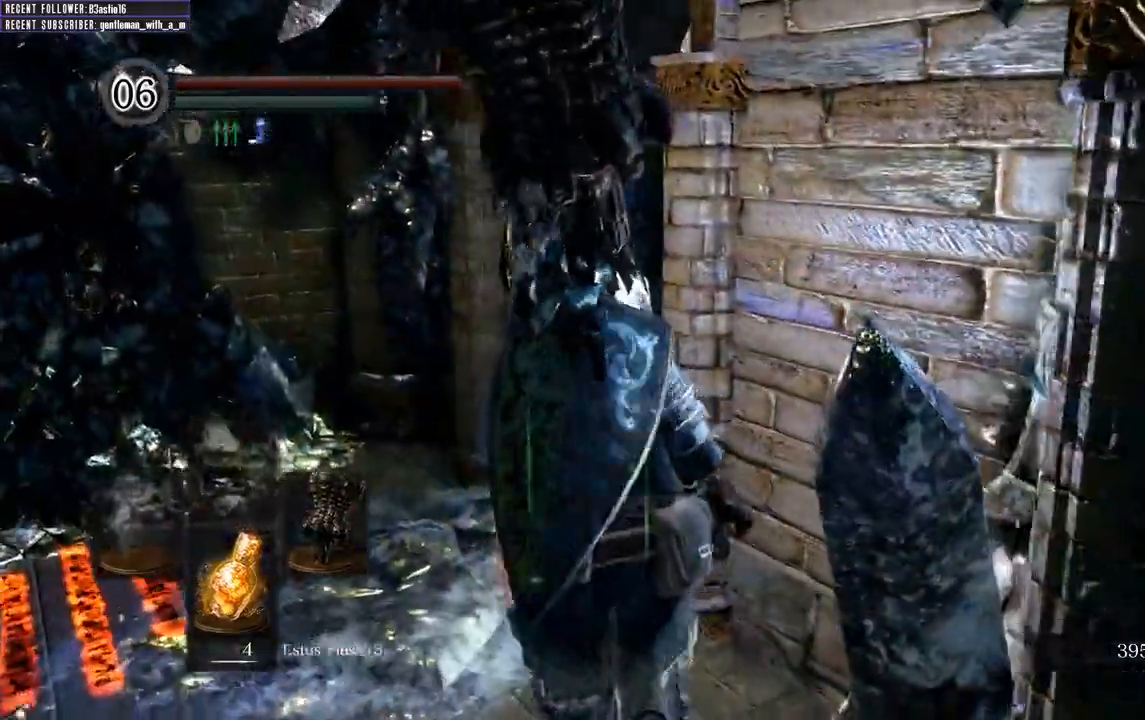
{"buttons": [], "left_stick": "up", "right_stick": "center", "events": []}
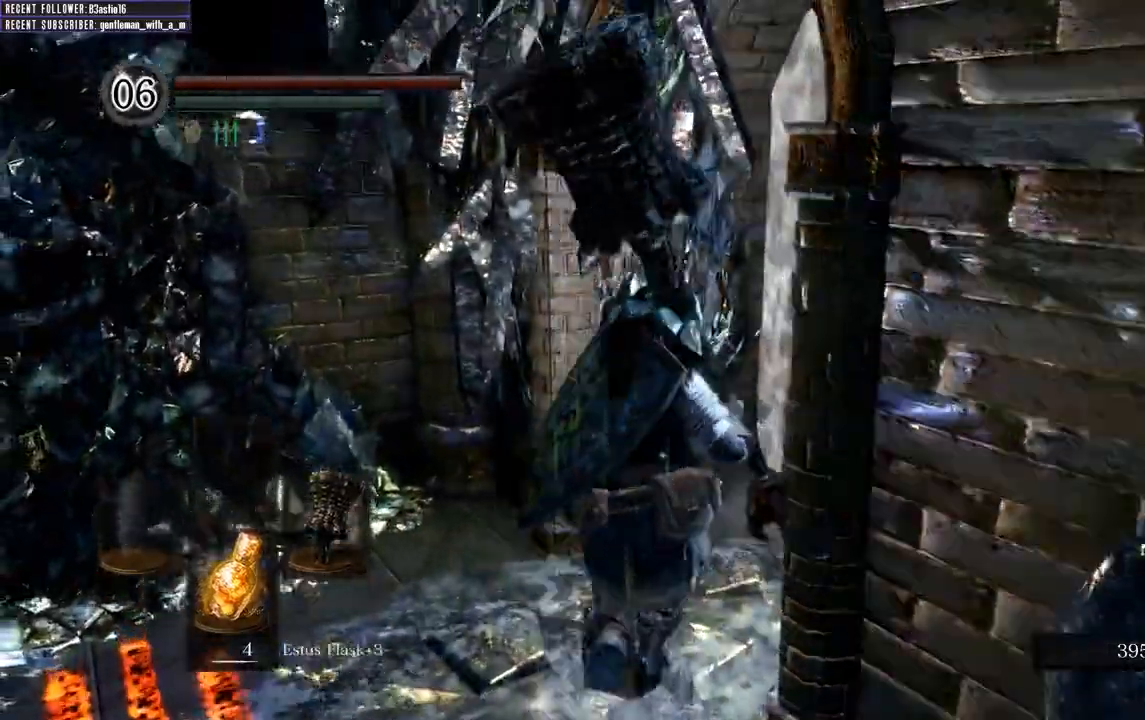
{"buttons": ["A"], "left_stick": "up-right", "right_stick": "center", "events": [[217, "left_stick", "up-right"], [300, "A", "down"], [367, "A", "up"], [450, "A", "down"]]}
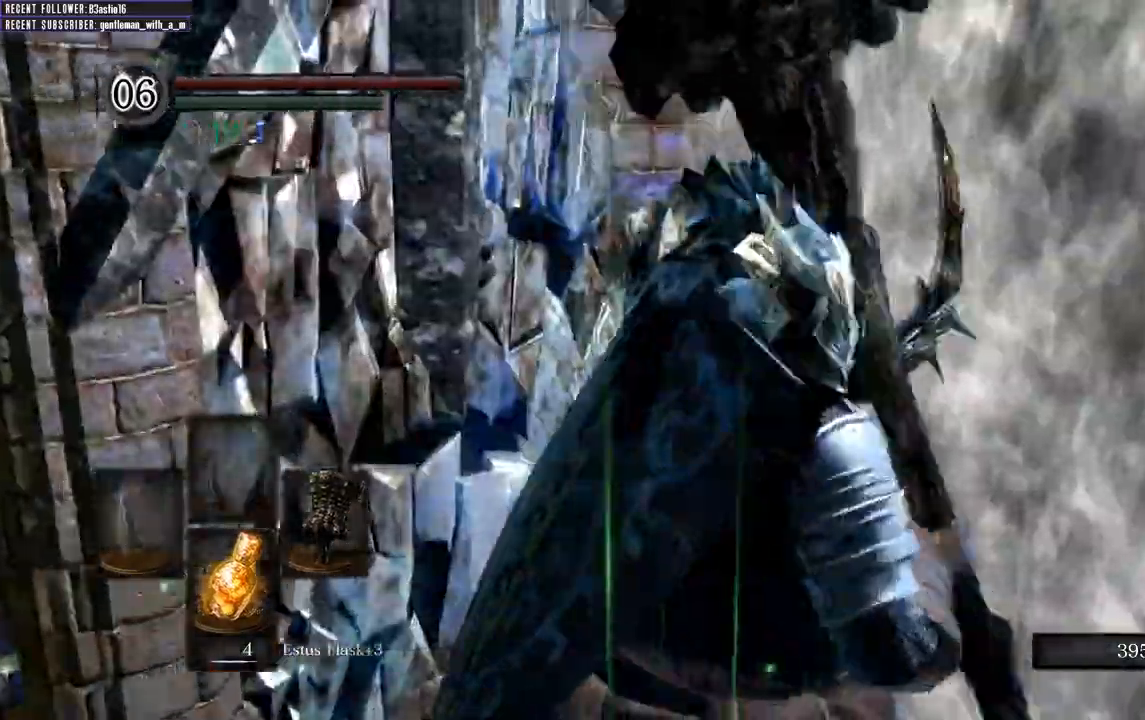
{"buttons": [], "left_stick": "center", "right_stick": "center", "events": [[33, "A", "up"], [100, "A", "down"], [217, "A", "up"], [217, "left_stick", "up"], [333, "left_stick", "center"]]}
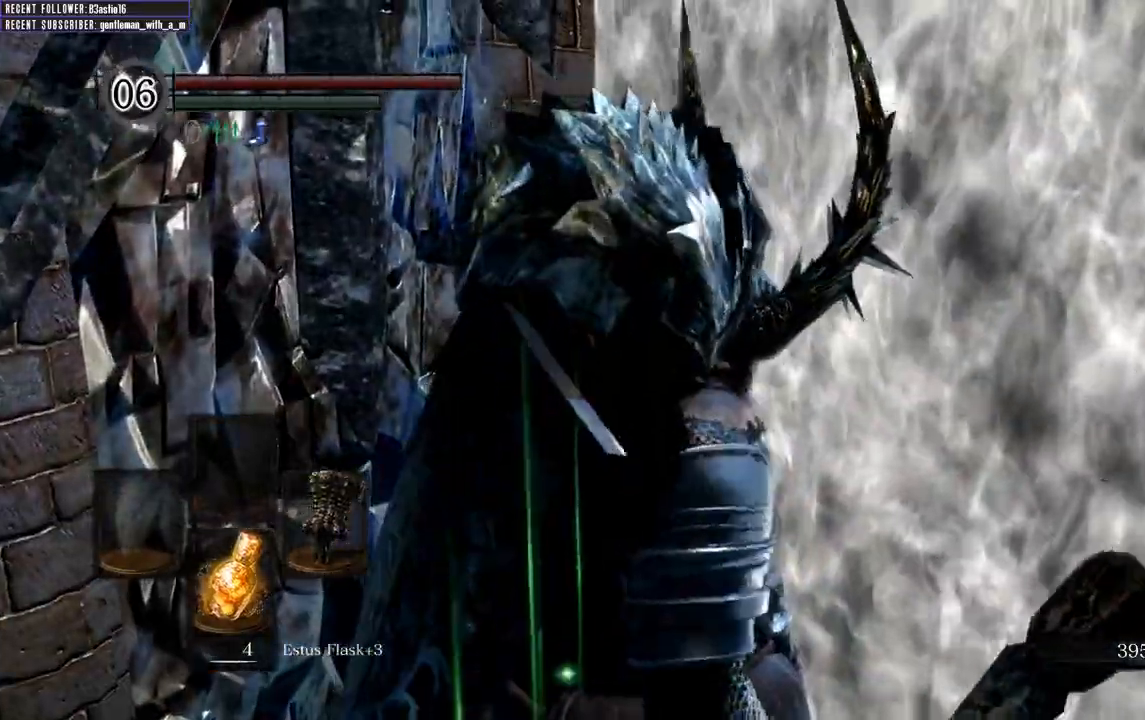
{"buttons": [], "left_stick": "center", "right_stick": "center", "events": []}
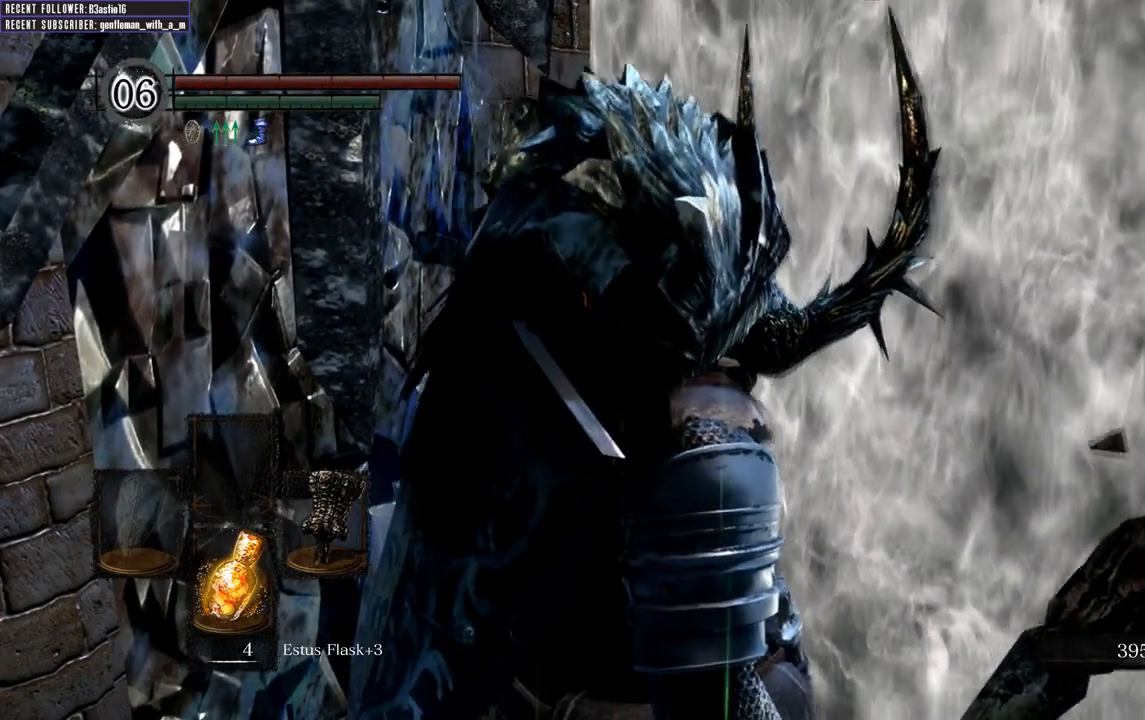
{"buttons": [], "left_stick": "center", "right_stick": "center", "events": []}
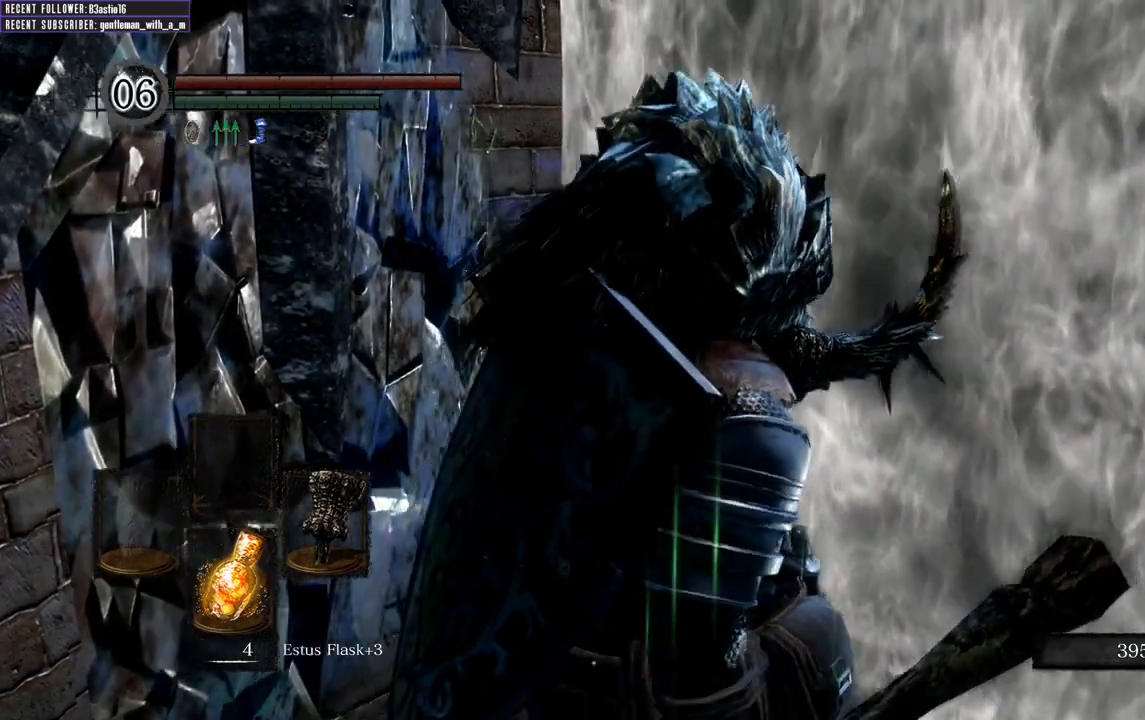
{"buttons": [], "left_stick": "up", "right_stick": "center", "events": [[450, "left_stick", "up"]]}
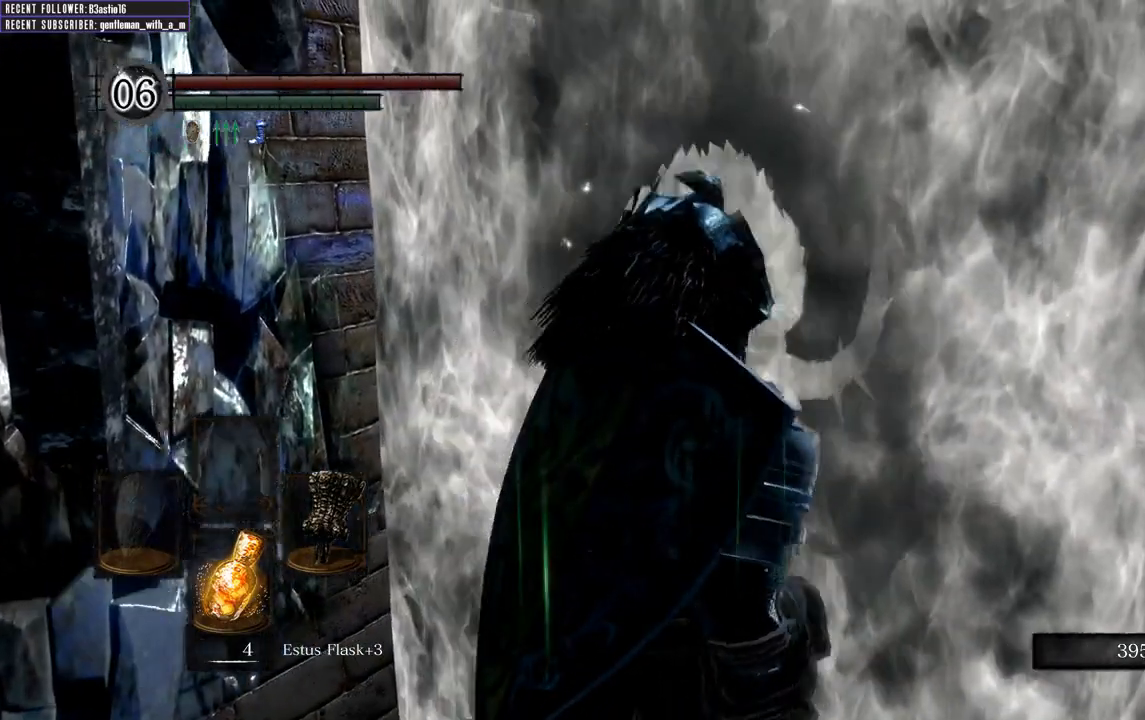
{"buttons": ["B"], "left_stick": "up", "right_stick": "center", "events": [[333, "B", "down"]]}
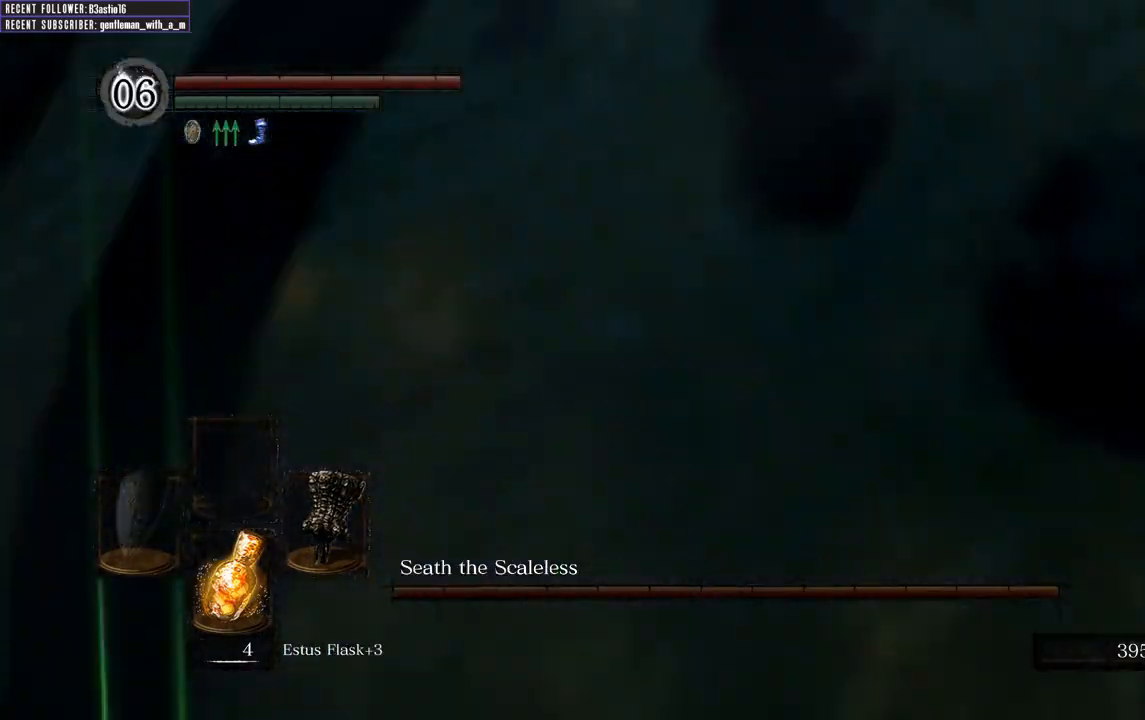
{"buttons": ["B"], "left_stick": "up", "right_stick": "center", "events": []}